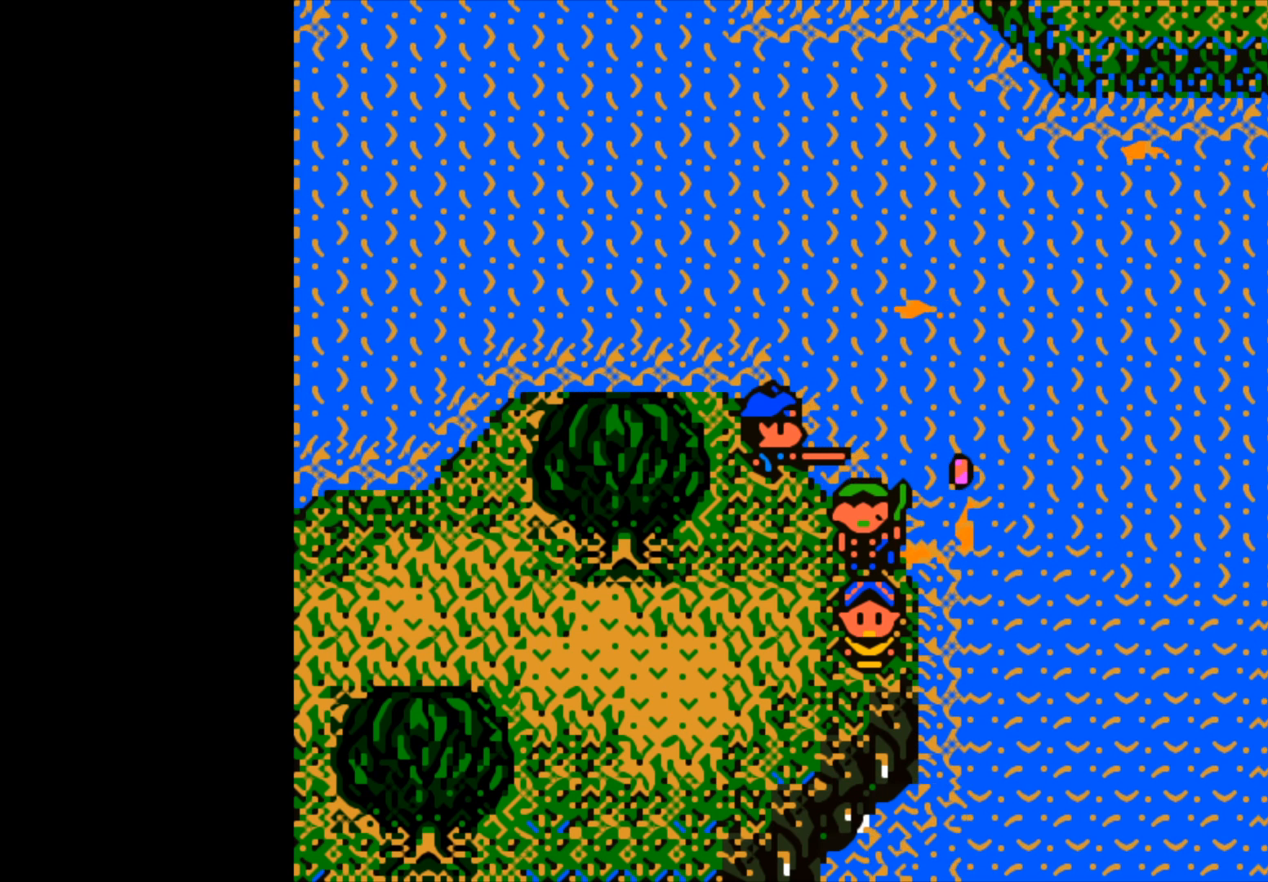
Gameplay with a controller (Xbox layout); each line is a JSON object with the inputs held at the frame after it. "events" lists button and stick changes between this image and that frame as [ms after this image, input, new state], when the widget could be followed in between.
{"buttons": ["B"], "left_stick": "center", "right_stick": "center", "events": [[250, "B", "down"]]}
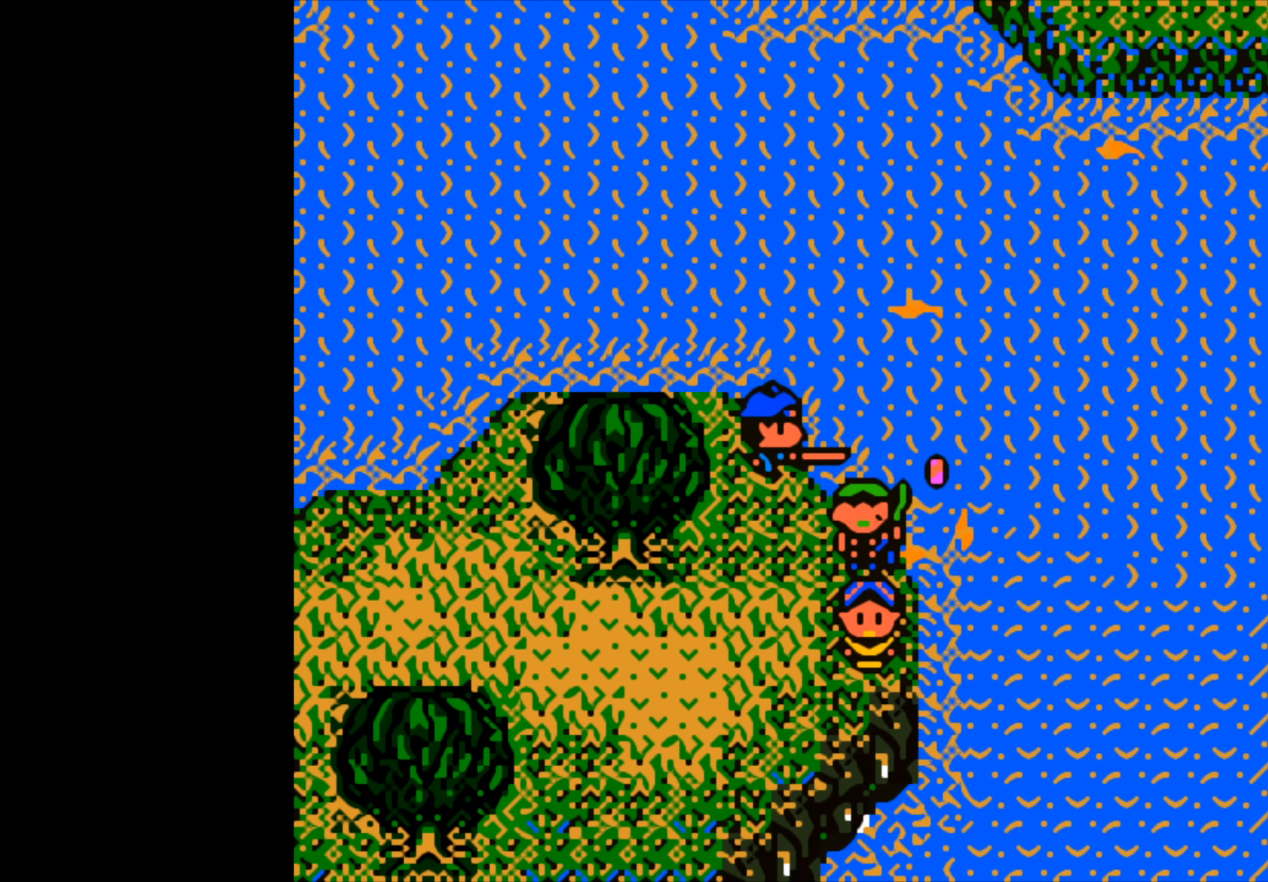
{"buttons": ["B"], "left_stick": "center", "right_stick": "center", "events": []}
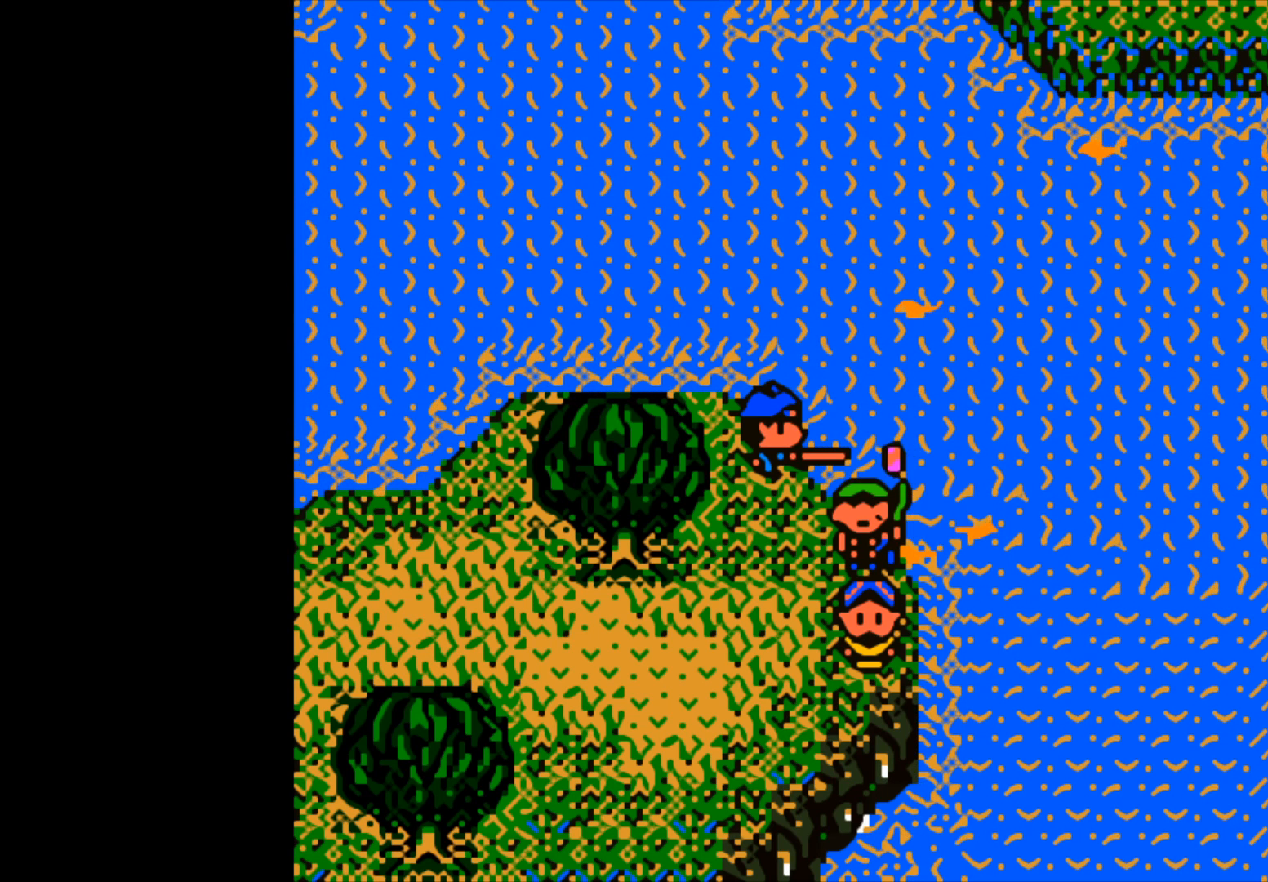
{"buttons": ["B"], "left_stick": "center", "right_stick": "center", "events": []}
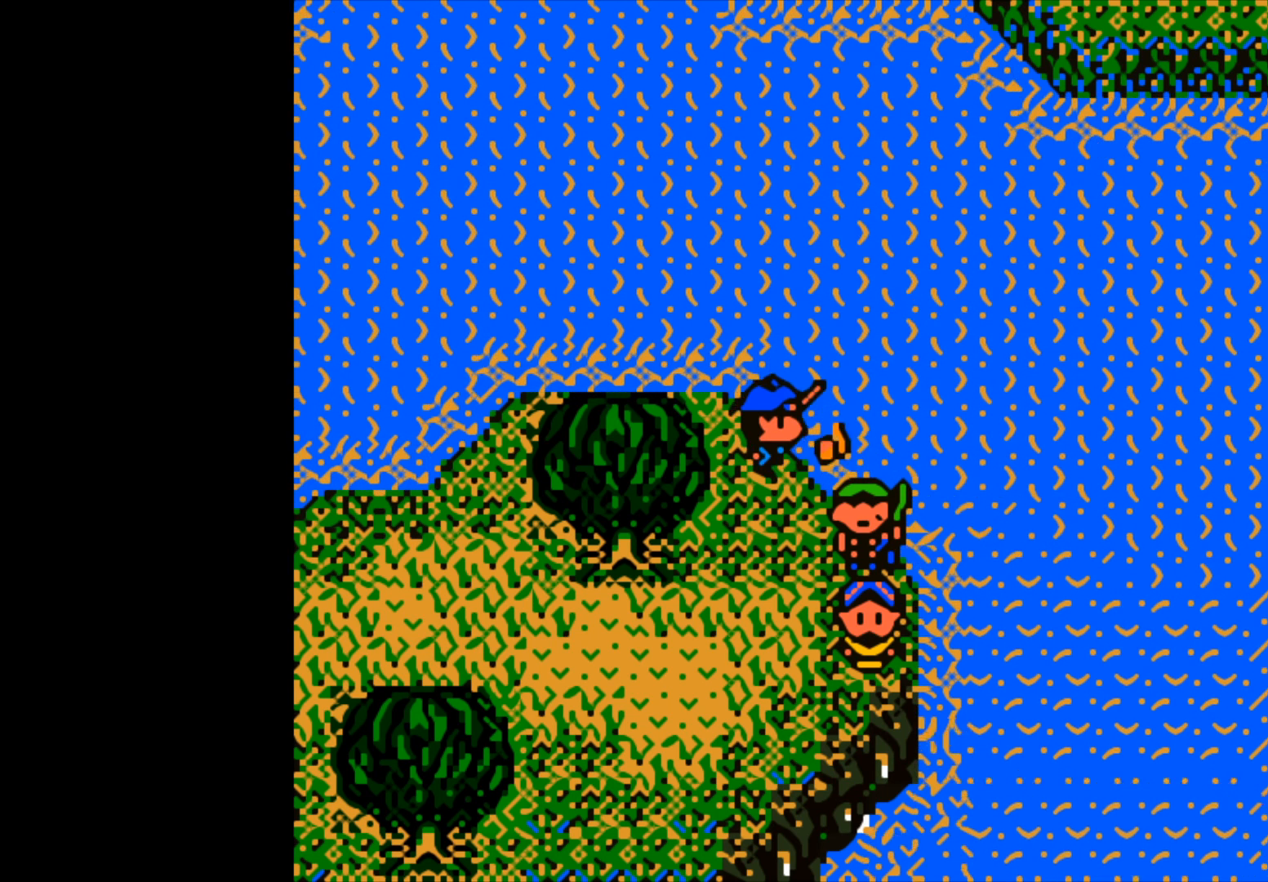
{"buttons": ["B"], "left_stick": "right", "right_stick": "center", "events": [[83, "B", "up"], [133, "left_stick", "right"], [200, "B", "down"]]}
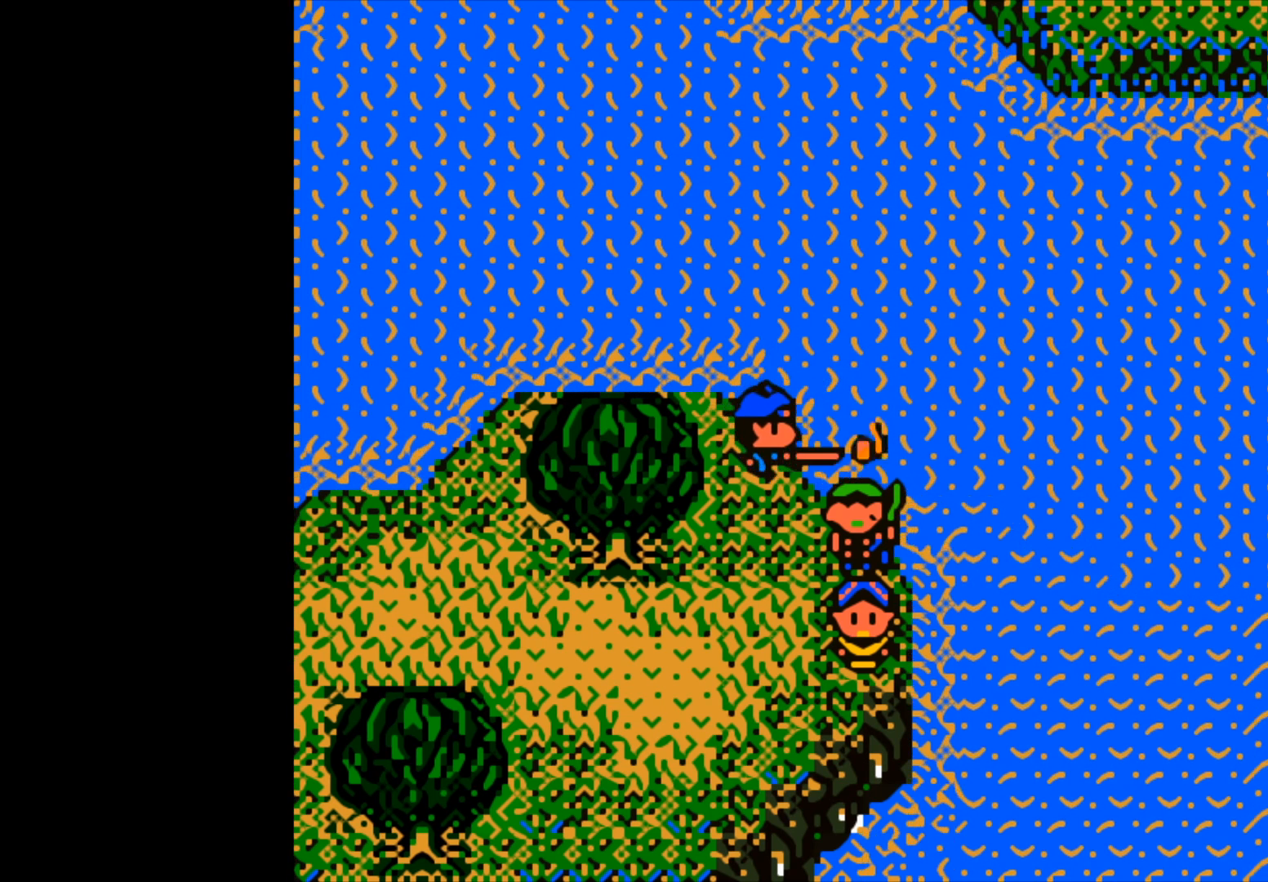
{"buttons": ["B"], "left_stick": "down-right", "right_stick": "center", "events": [[333, "left_stick", "down-right"]]}
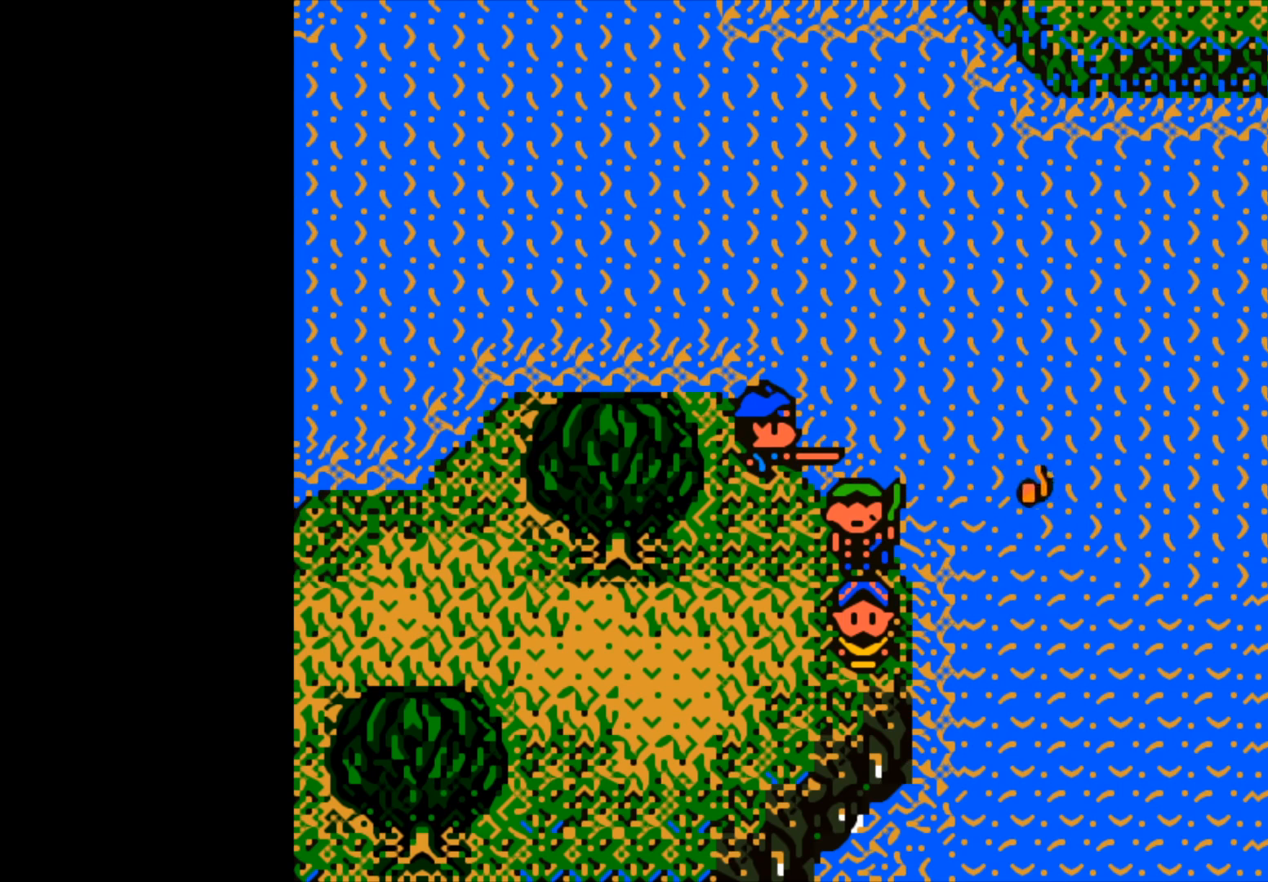
{"buttons": [], "left_stick": "center", "right_stick": "center", "events": [[267, "B", "up"], [267, "left_stick", "center"]]}
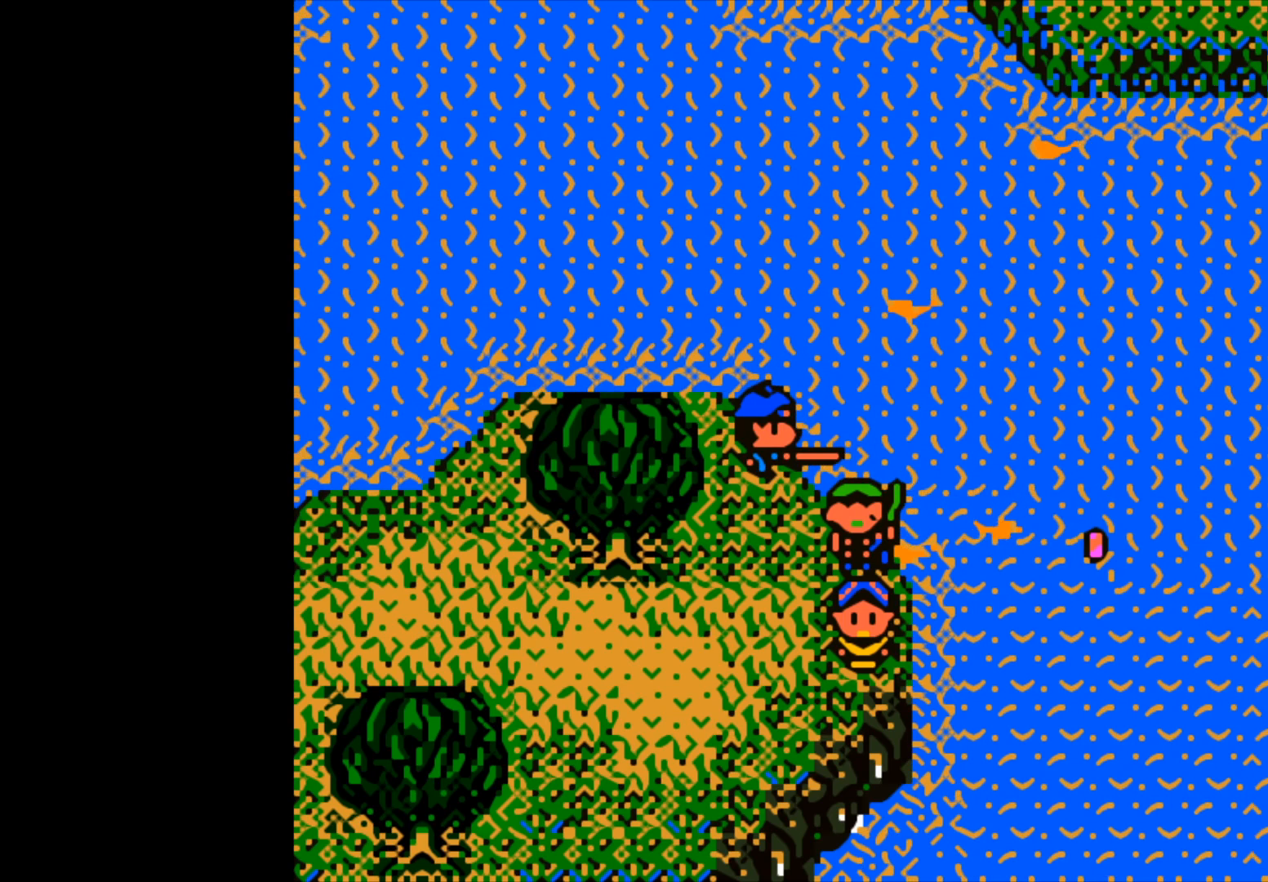
{"buttons": [], "left_stick": "center", "right_stick": "center", "events": [[117, "B", "down"], [467, "B", "up"]]}
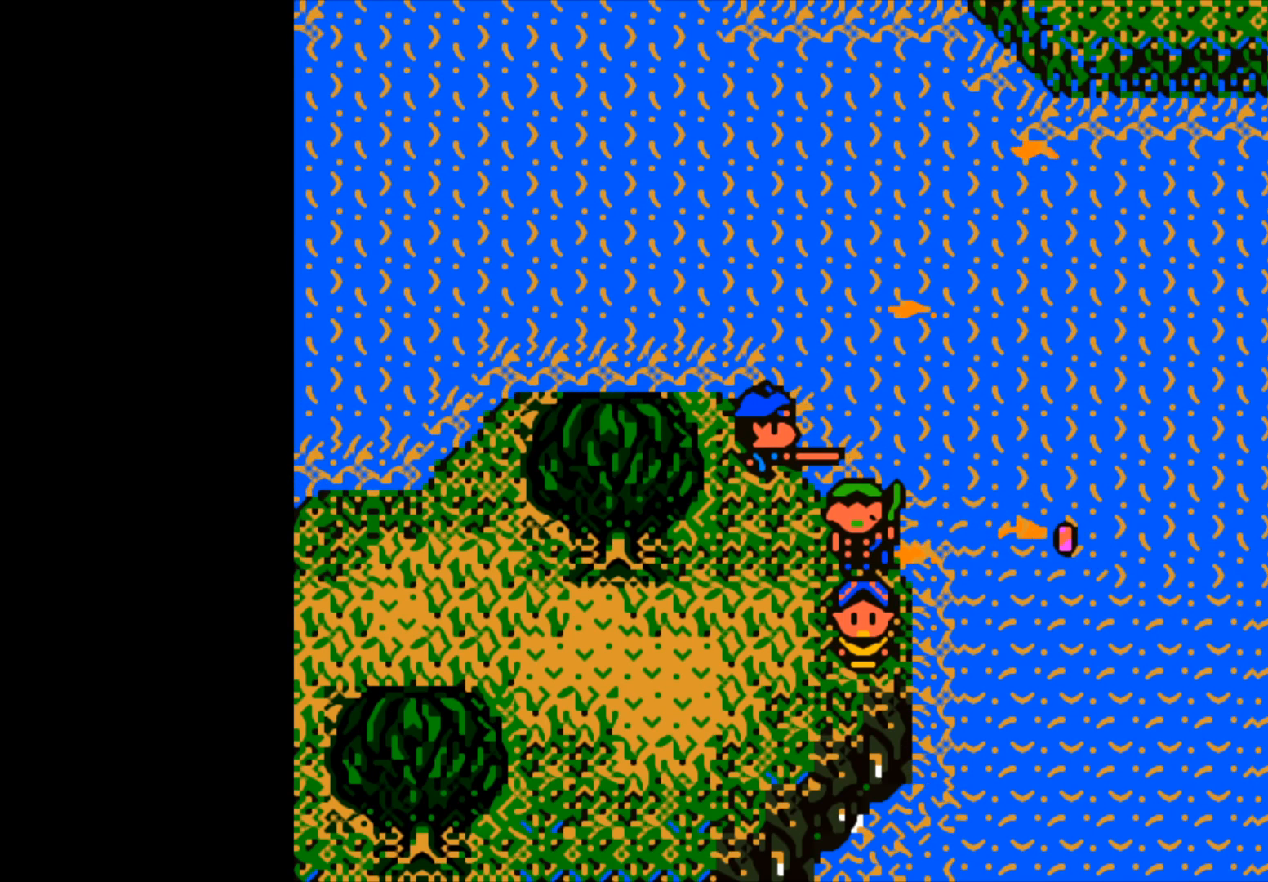
{"buttons": [], "left_stick": "center", "right_stick": "center", "events": []}
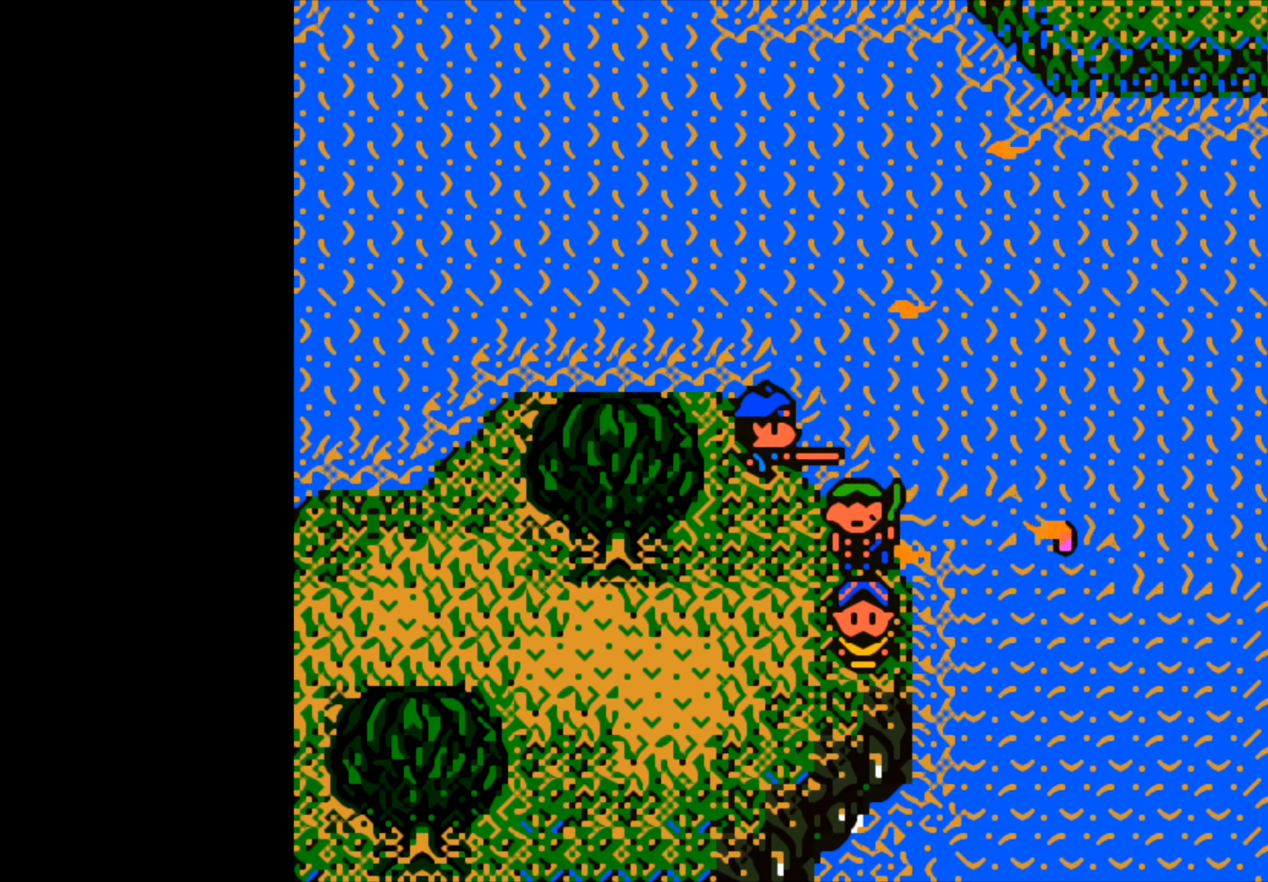
{"buttons": [], "left_stick": "center", "right_stick": "center", "events": []}
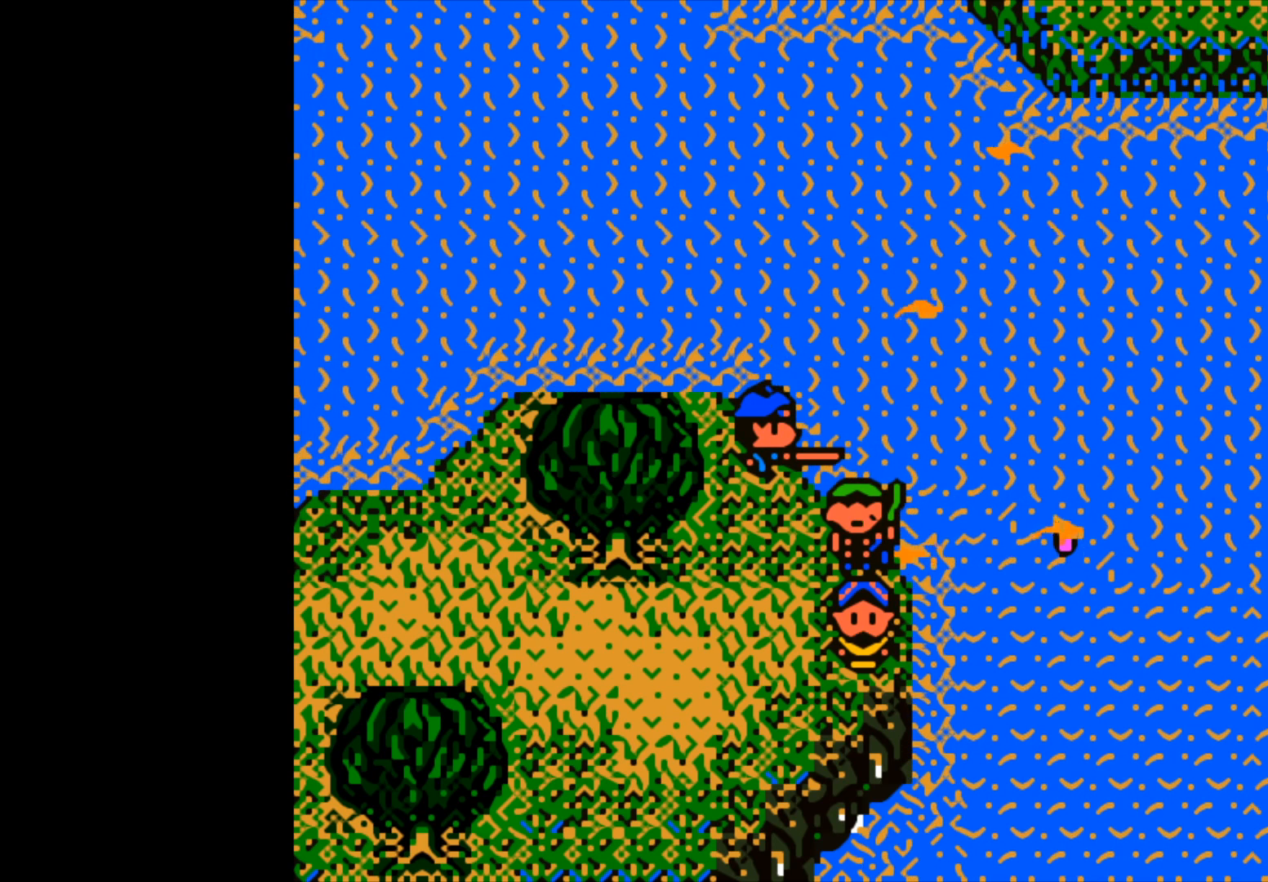
{"buttons": [], "left_stick": "center", "right_stick": "center", "events": []}
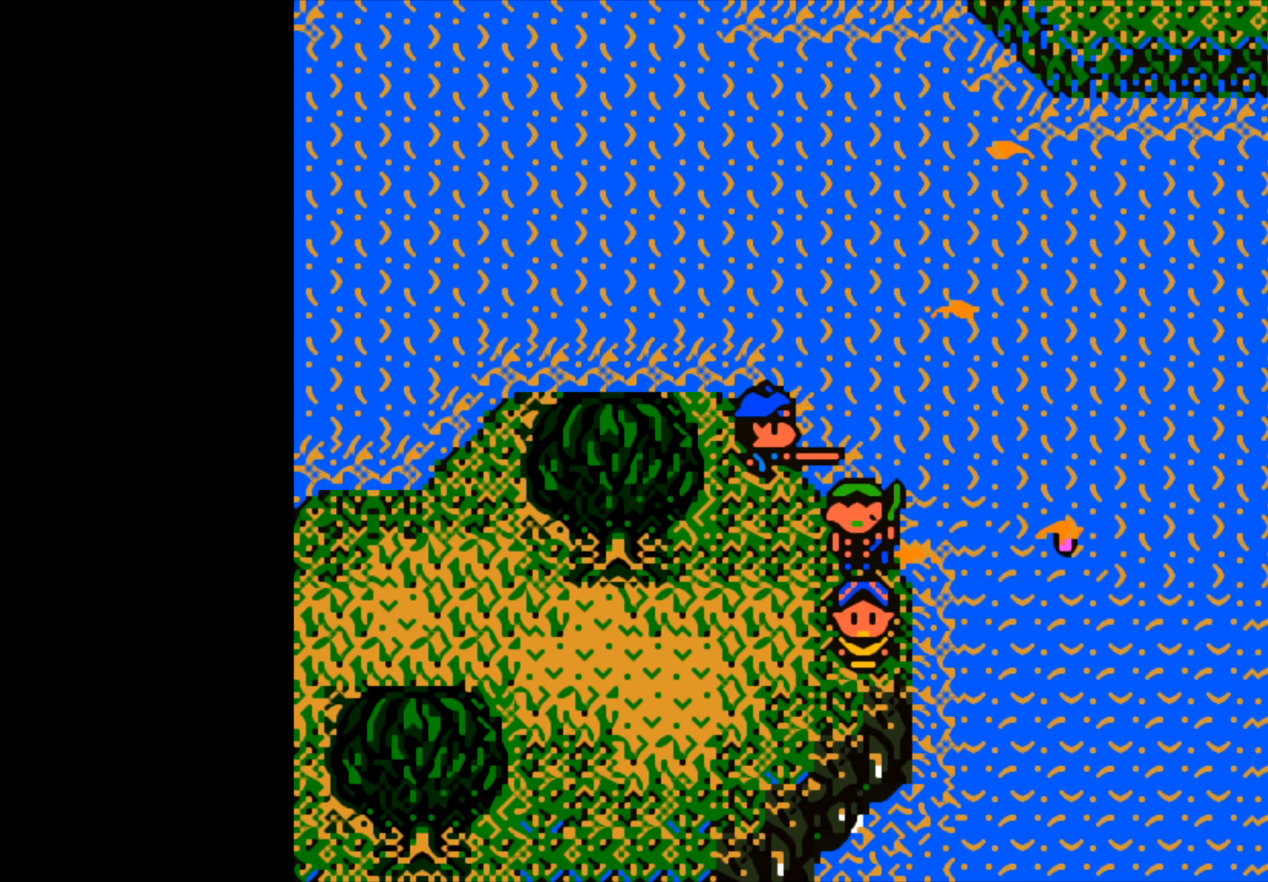
{"buttons": [], "left_stick": "center", "right_stick": "center", "events": []}
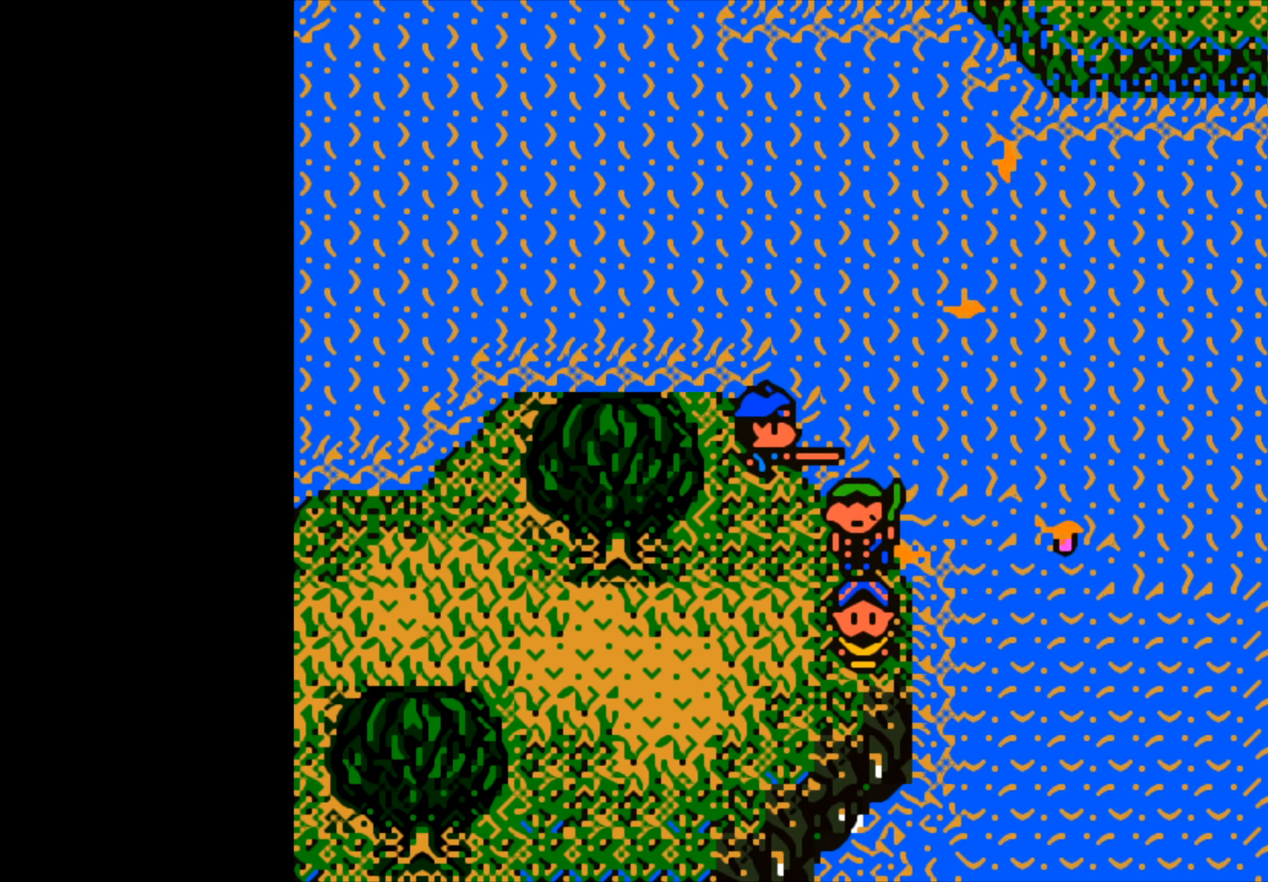
{"buttons": [], "left_stick": "center", "right_stick": "center", "events": []}
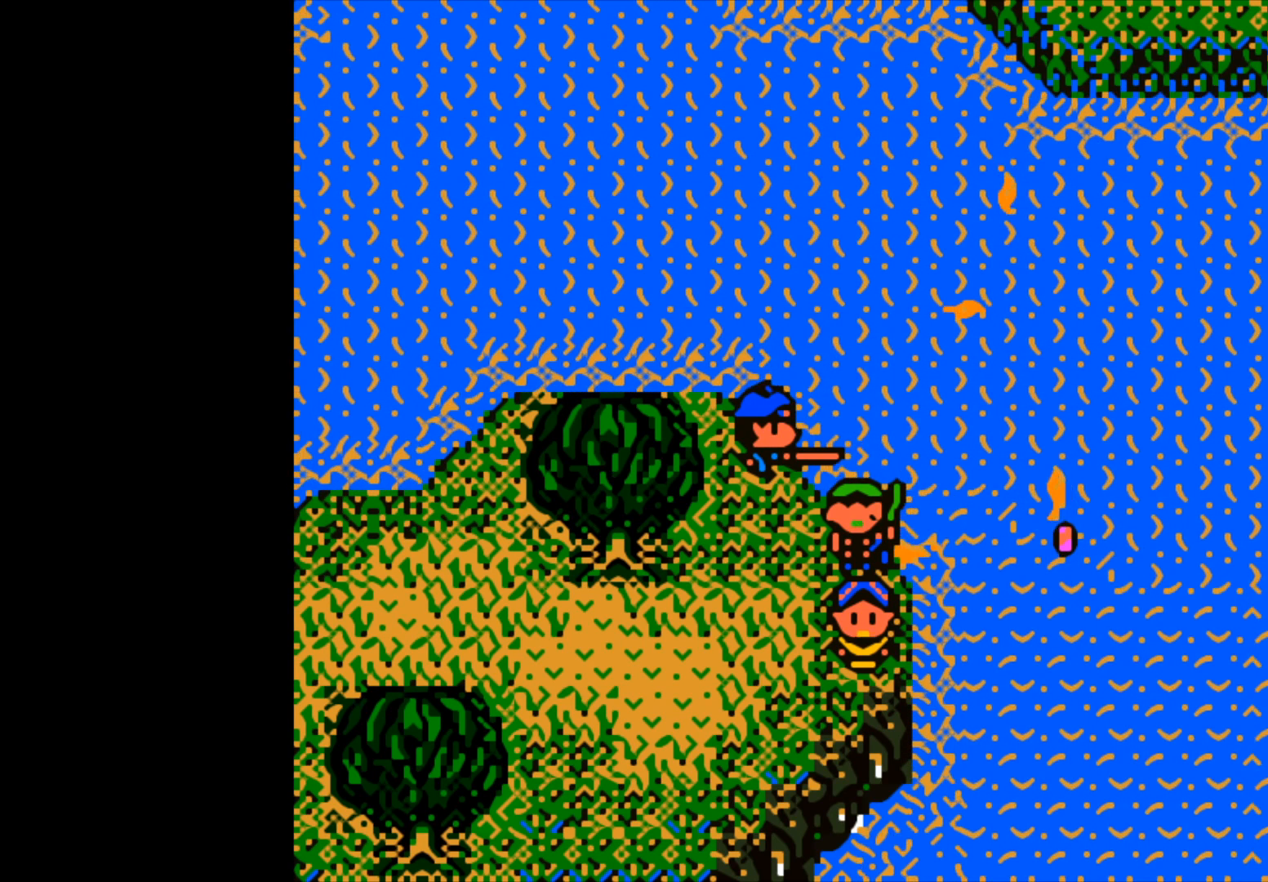
{"buttons": [], "left_stick": "center", "right_stick": "center", "events": []}
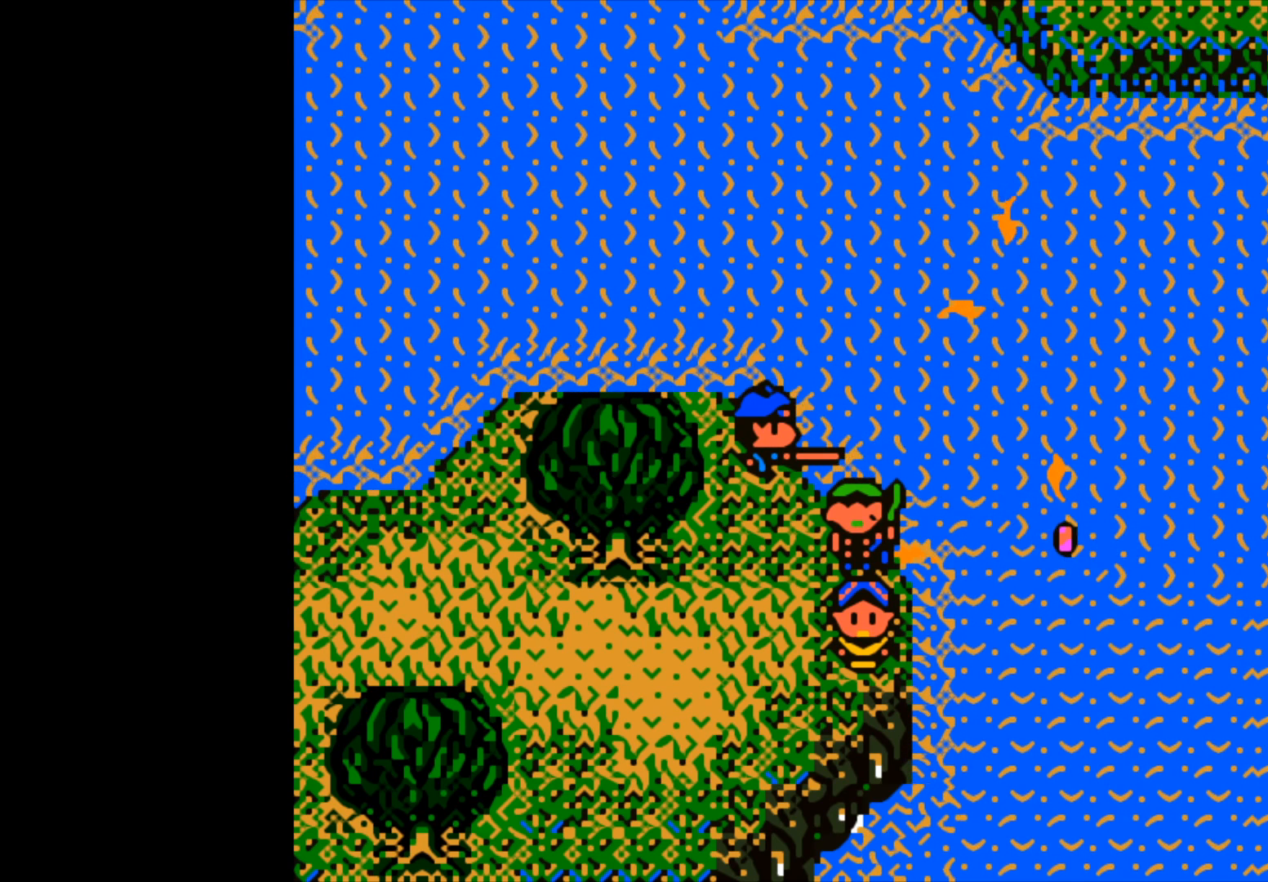
{"buttons": [], "left_stick": "center", "right_stick": "center", "events": []}
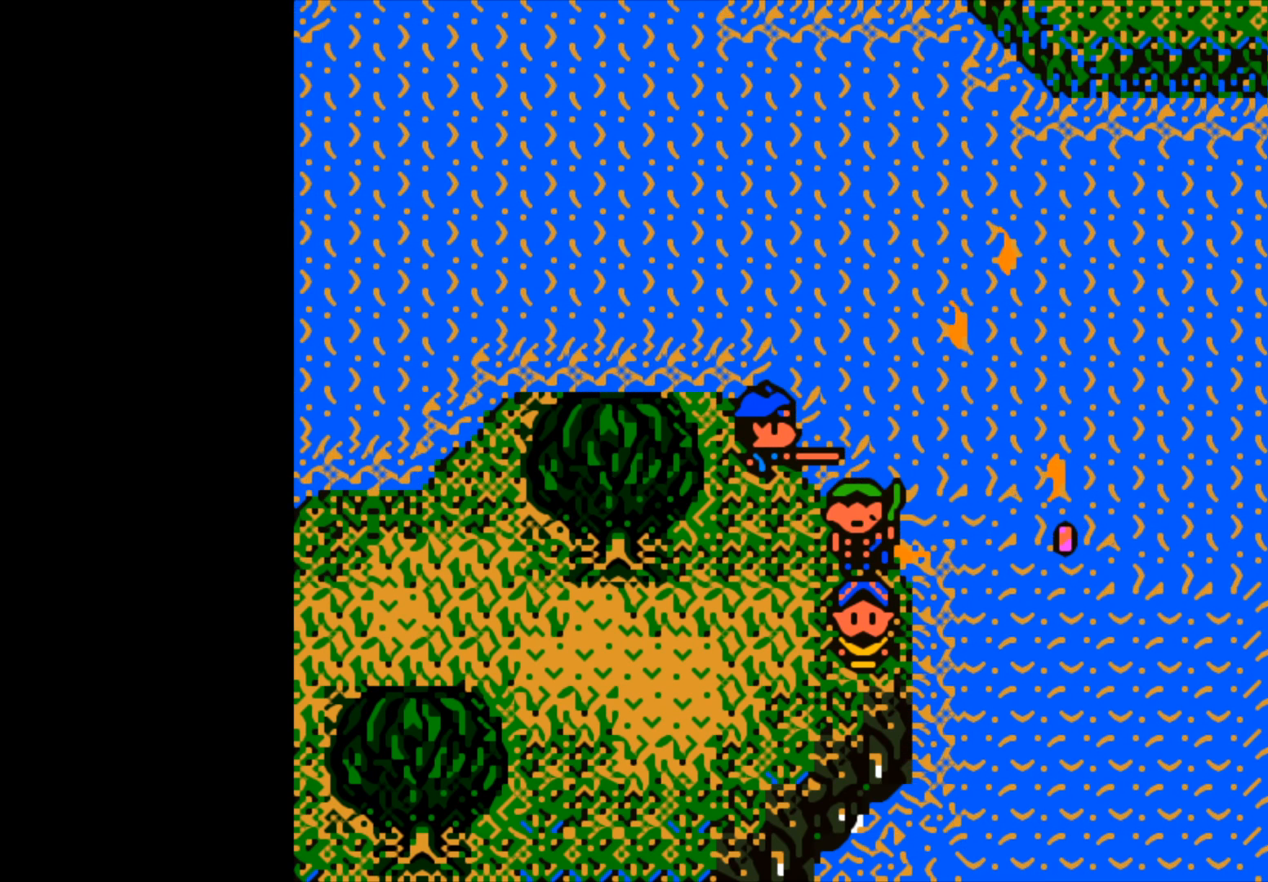
{"buttons": ["B"], "left_stick": "center", "right_stick": "center", "events": [[183, "B", "down"]]}
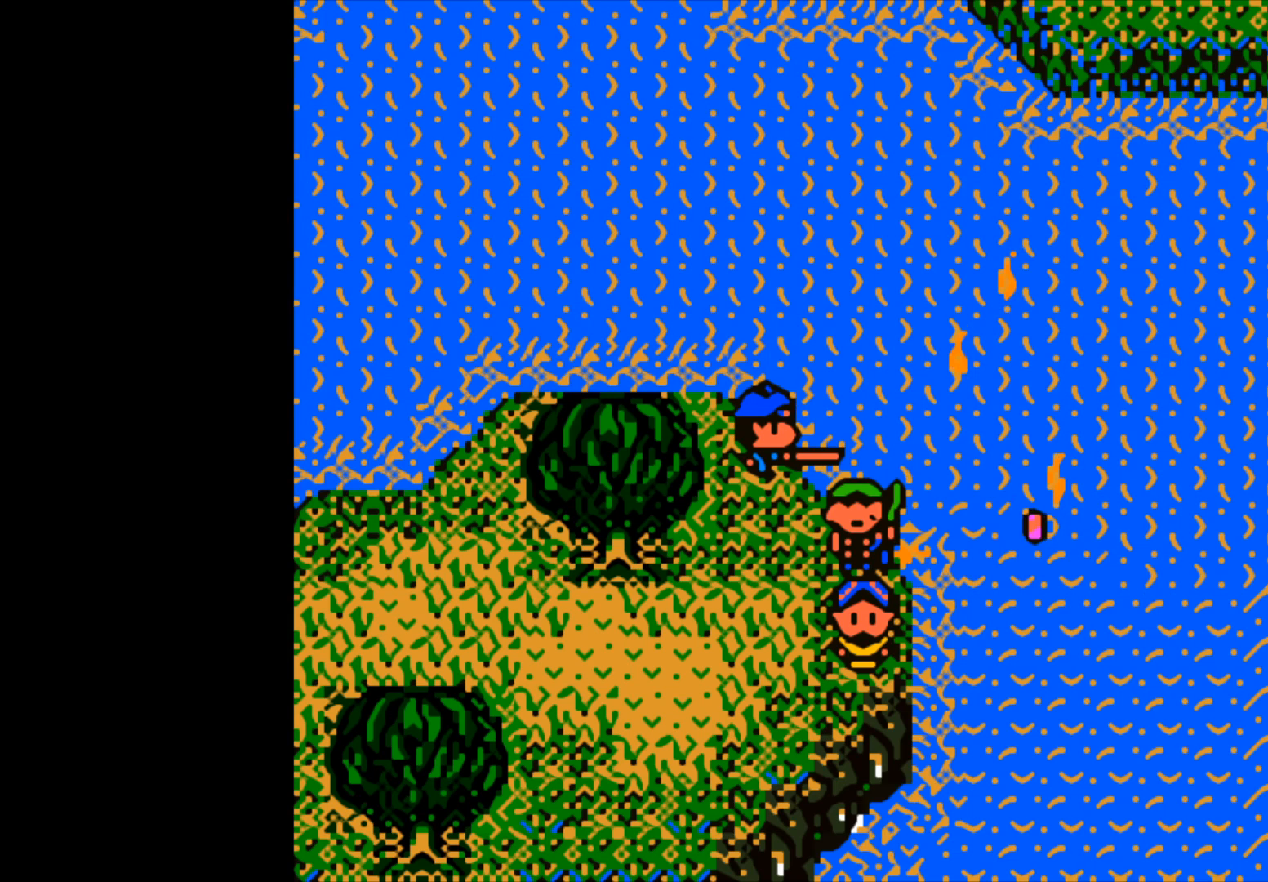
{"buttons": [], "left_stick": "center", "right_stick": "center", "events": [[33, "B", "up"]]}
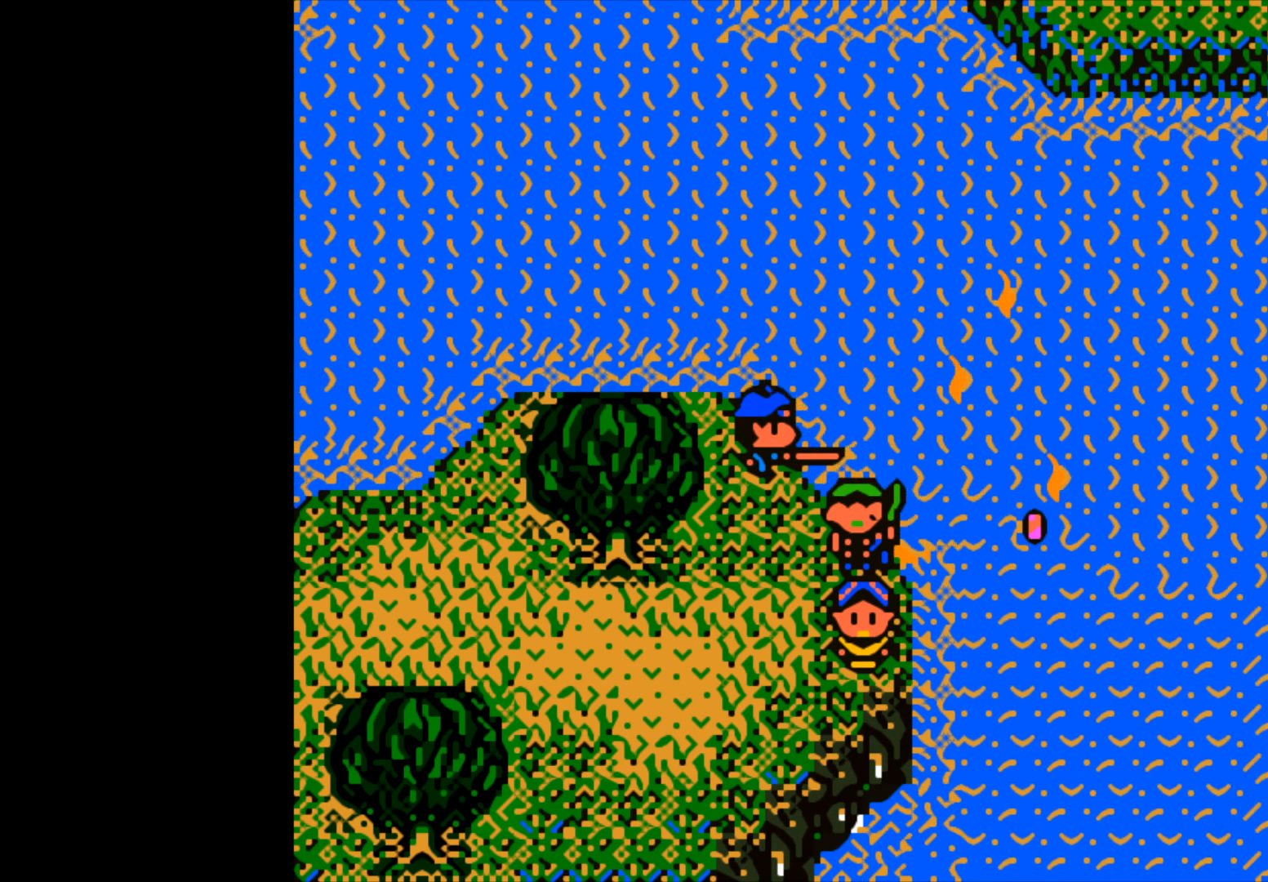
{"buttons": [], "left_stick": "center", "right_stick": "center", "events": []}
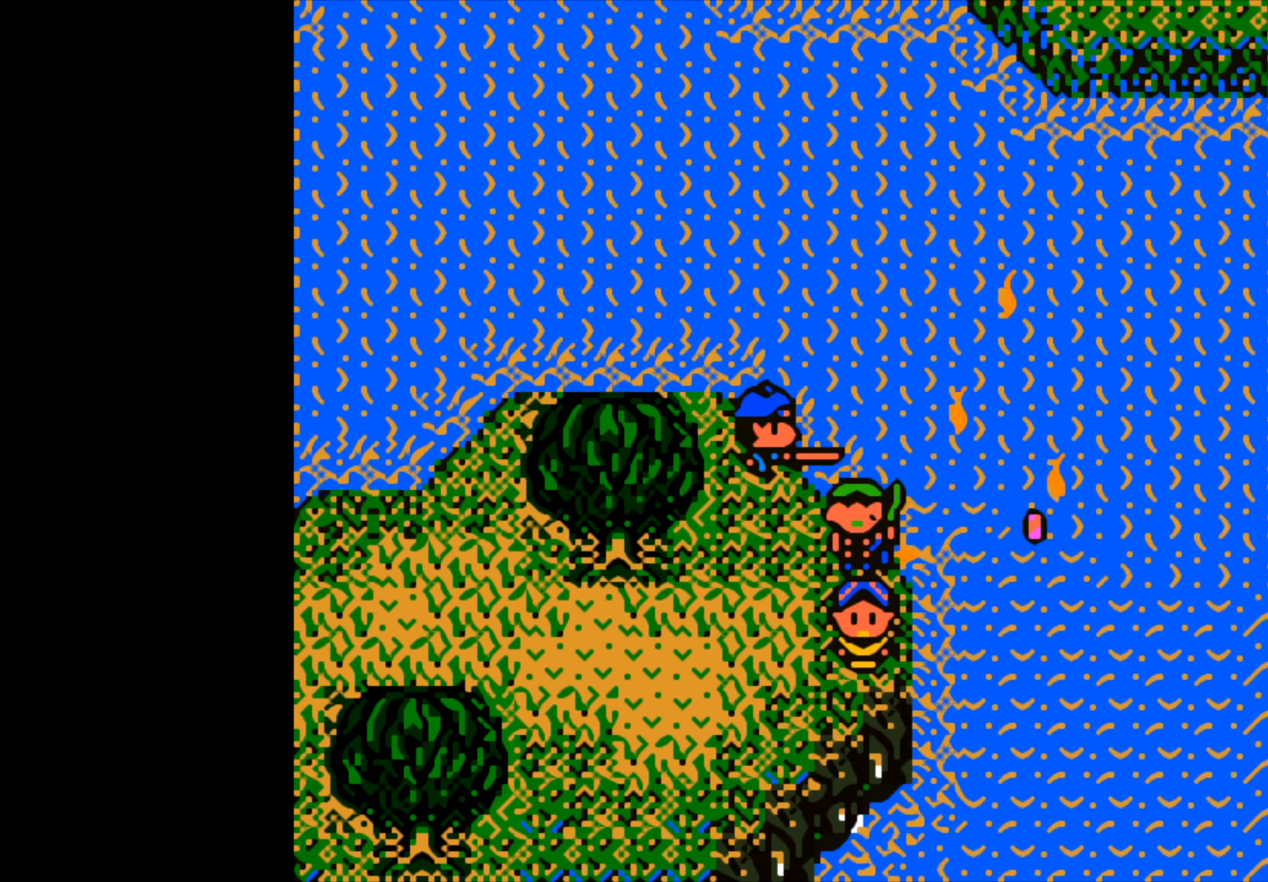
{"buttons": [], "left_stick": "center", "right_stick": "center", "events": []}
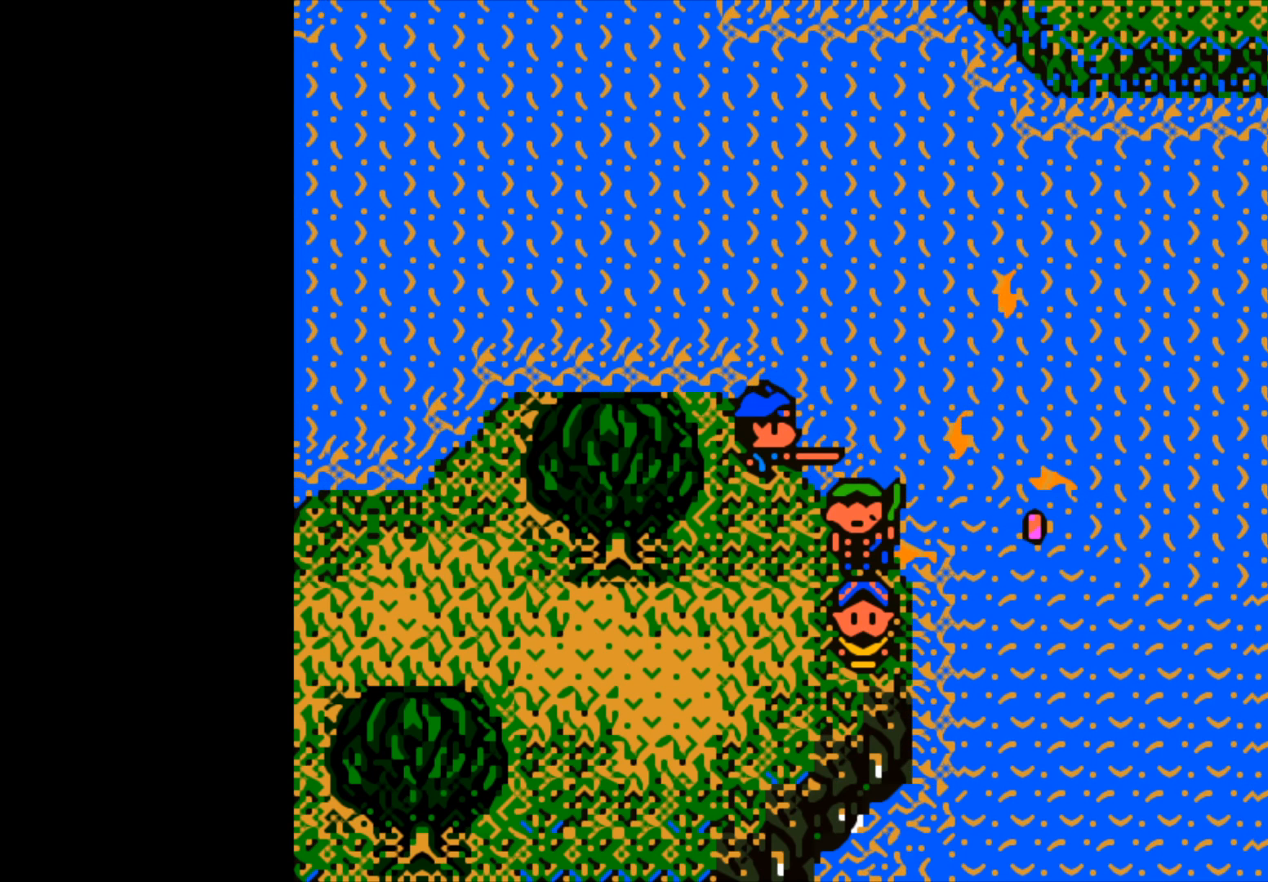
{"buttons": [], "left_stick": "center", "right_stick": "center", "events": []}
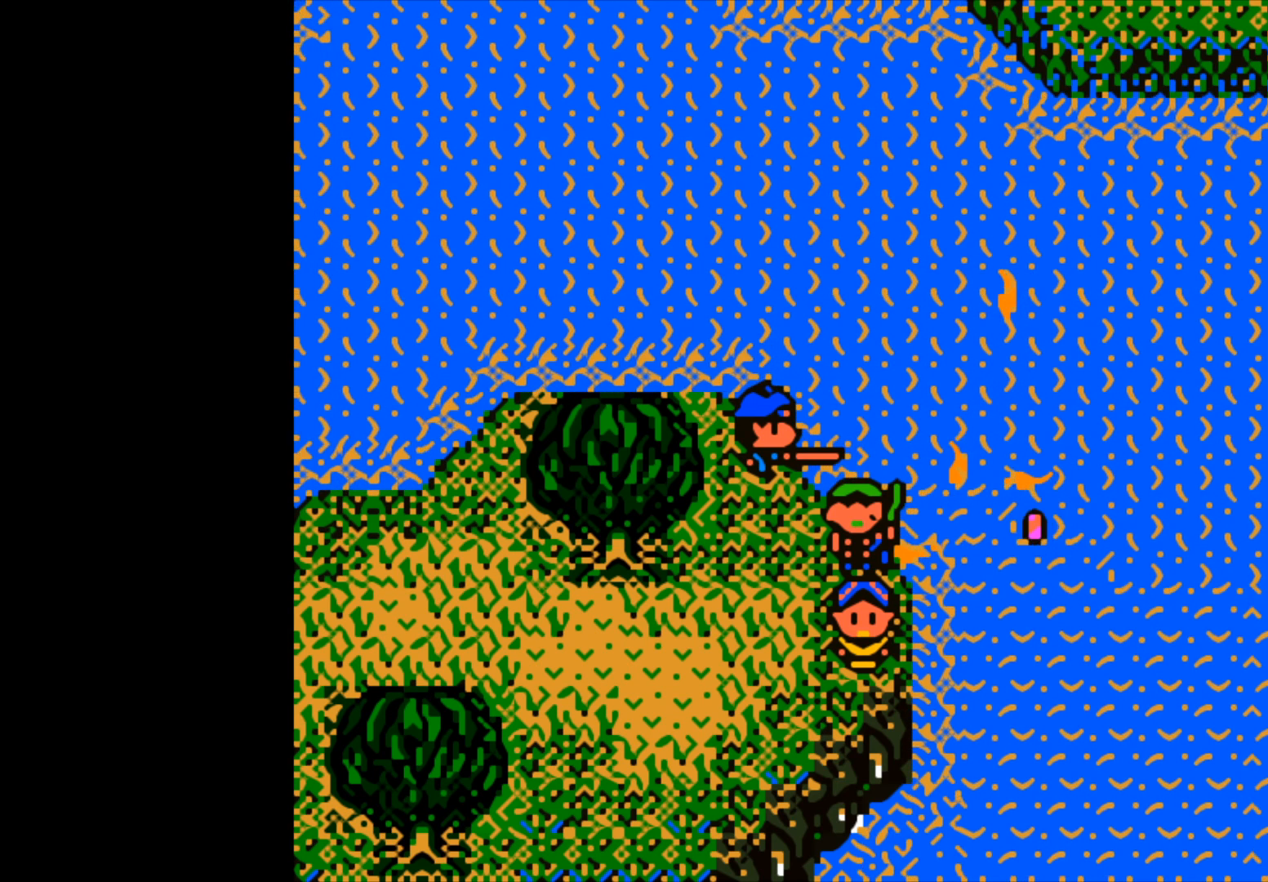
{"buttons": ["B"], "left_stick": "center", "right_stick": "center", "events": [[17, "B", "down"]]}
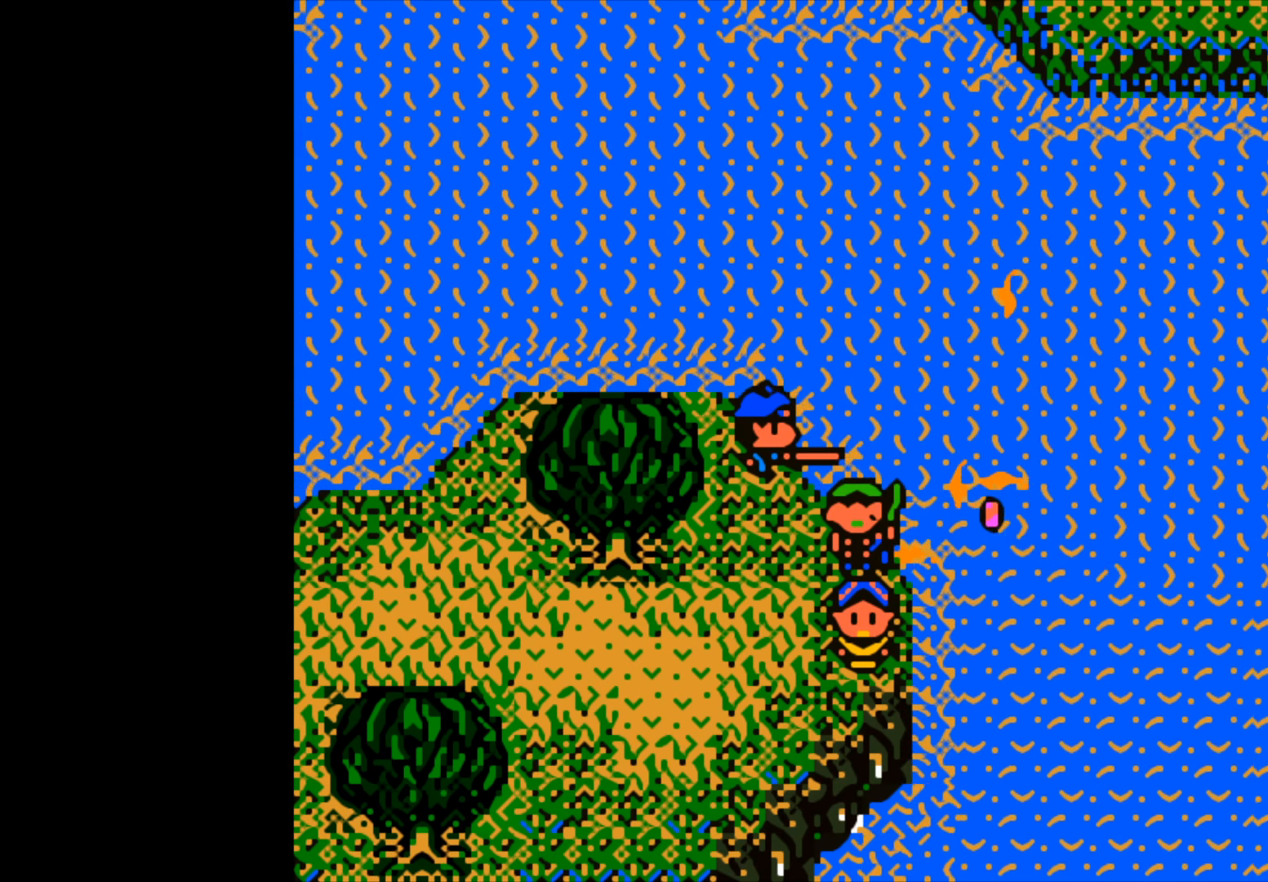
{"buttons": [], "left_stick": "center", "right_stick": "center", "events": [[250, "B", "up"]]}